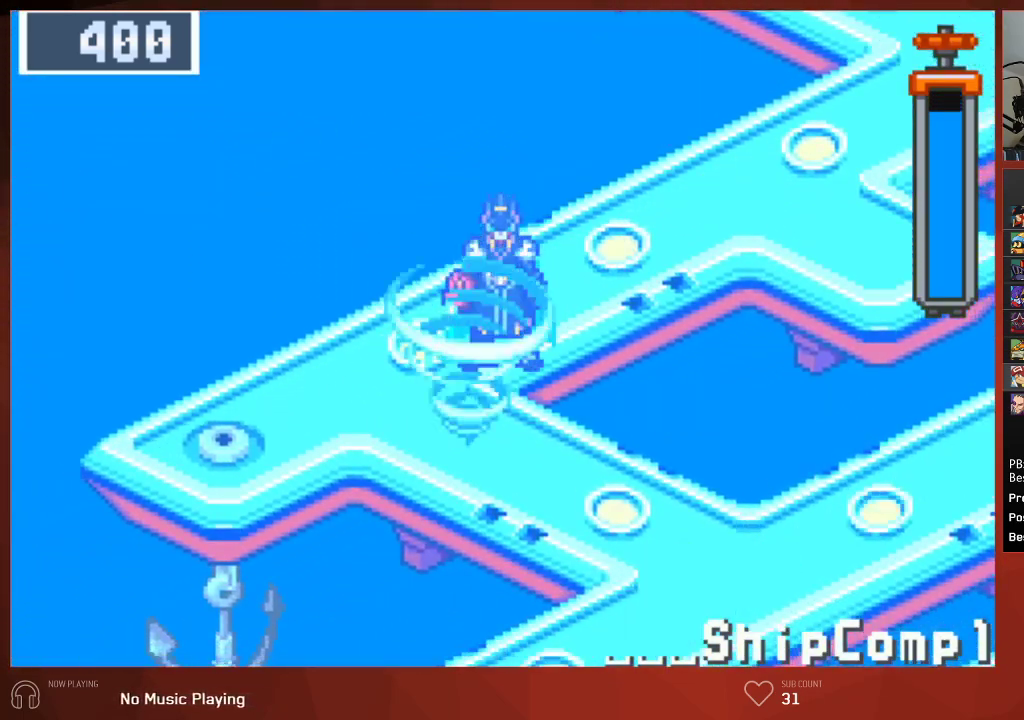
Gameplay with a controller (PlayStation layout); each line is a JSON object with the inputs held at the frame after it. "events" lists button and stick changes between this image and that frame as [ms after this image, input, new state], when the widget could be followed in between.
{"buttons": ["CIRCLE", "DPAD_RIGHT"], "left_stick": "center", "right_stick": "center", "events": [[133, "DPAD_DOWN", "down"], [333, "DPAD_RIGHT", "down"], [350, "DPAD_DOWN", "up"]]}
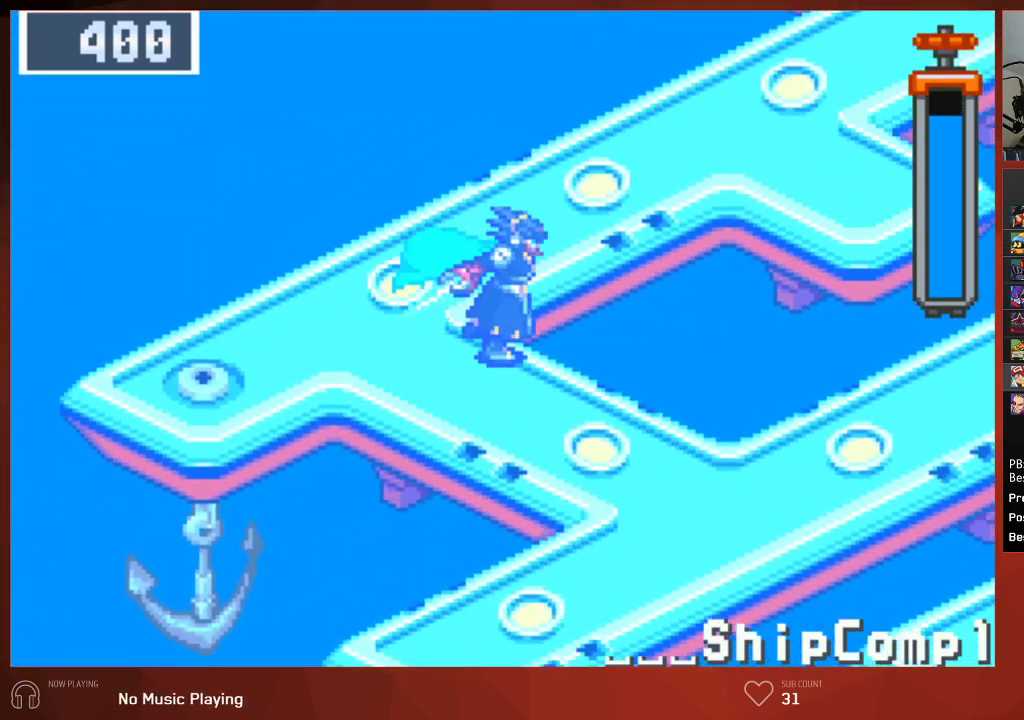
{"buttons": ["CIRCLE", "DPAD_RIGHT"], "left_stick": "center", "right_stick": "center", "events": []}
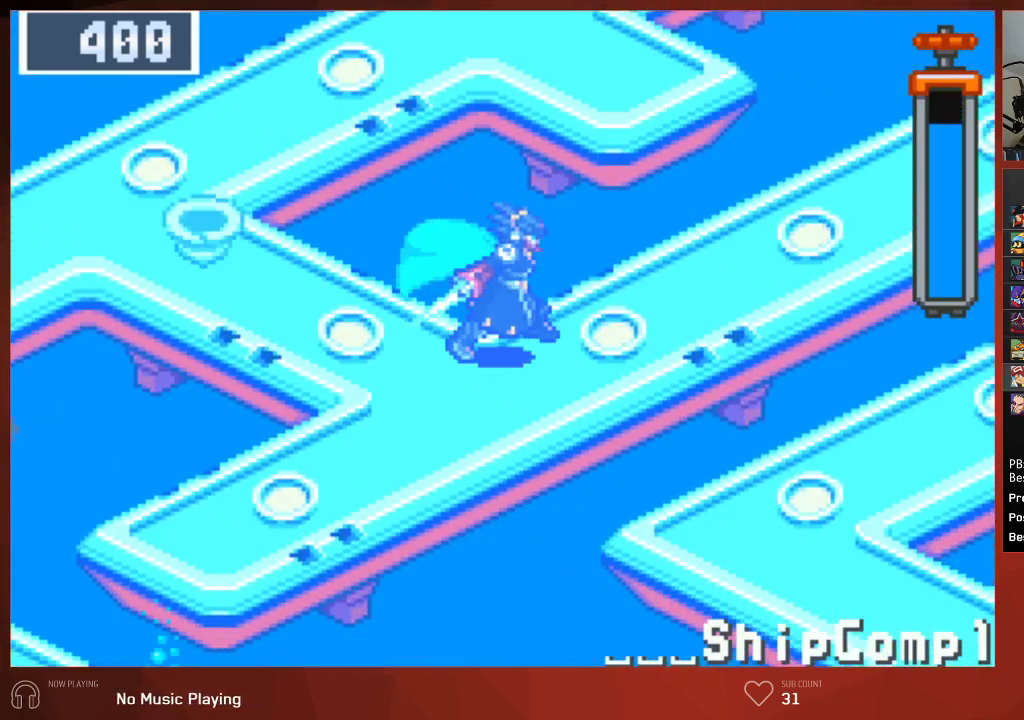
{"buttons": ["CIRCLE", "DPAD_UP", "DPAD_RIGHT"], "left_stick": "center", "right_stick": "center", "events": [[17, "DPAD_UP", "down"]]}
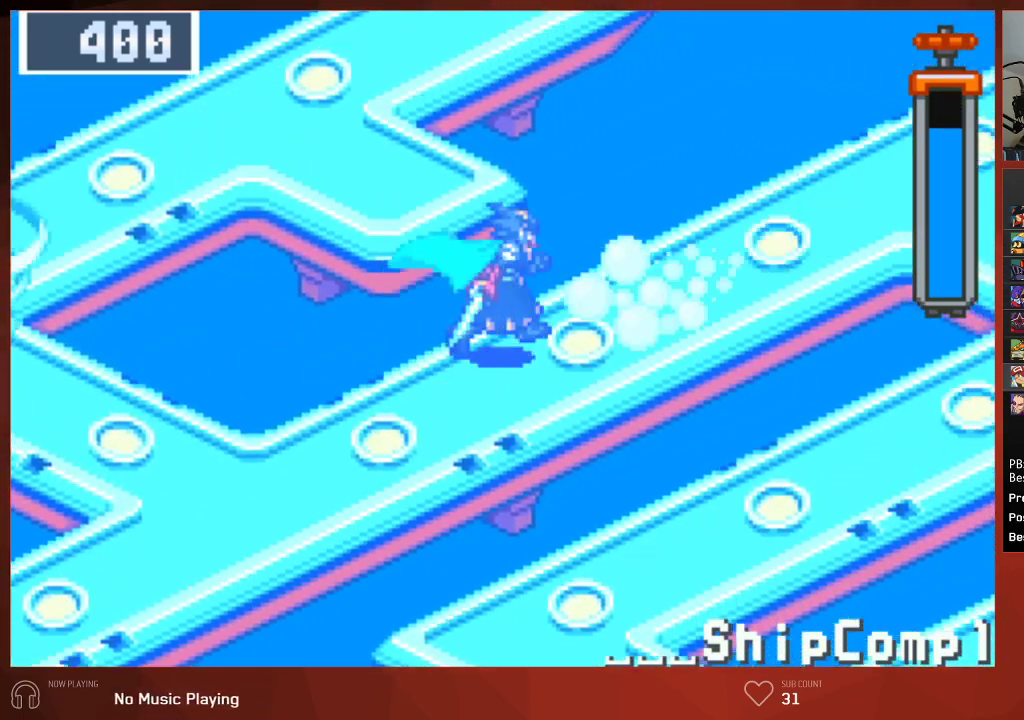
{"buttons": ["CIRCLE", "DPAD_UP", "DPAD_RIGHT"], "left_stick": "center", "right_stick": "center", "events": []}
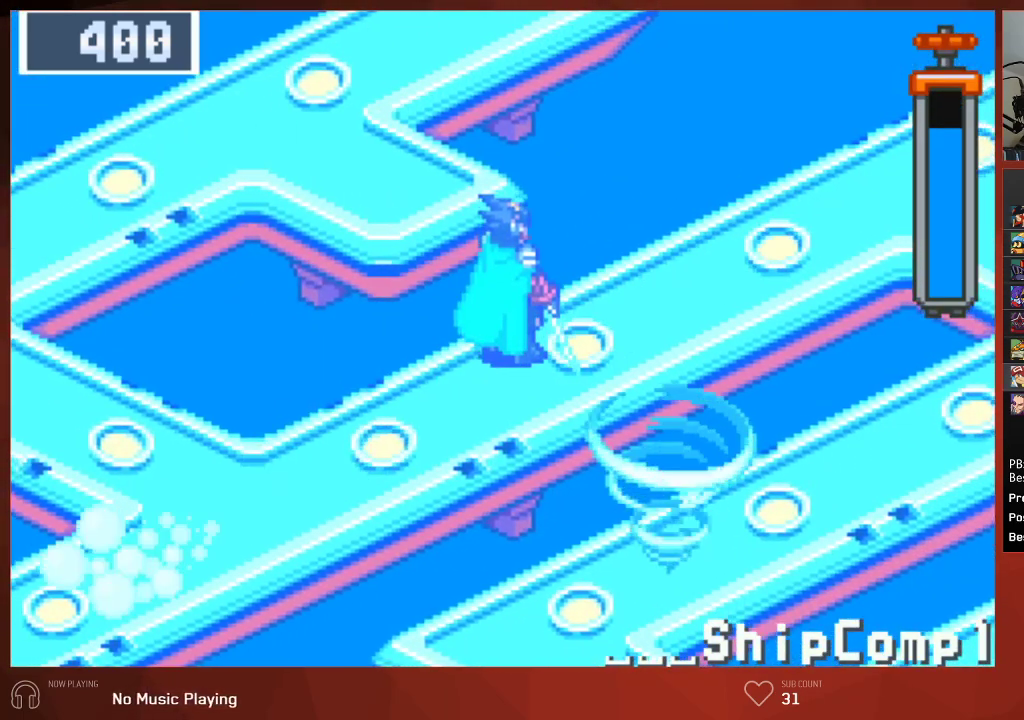
{"buttons": ["CIRCLE", "DPAD_UP", "DPAD_RIGHT"], "left_stick": "center", "right_stick": "center", "events": []}
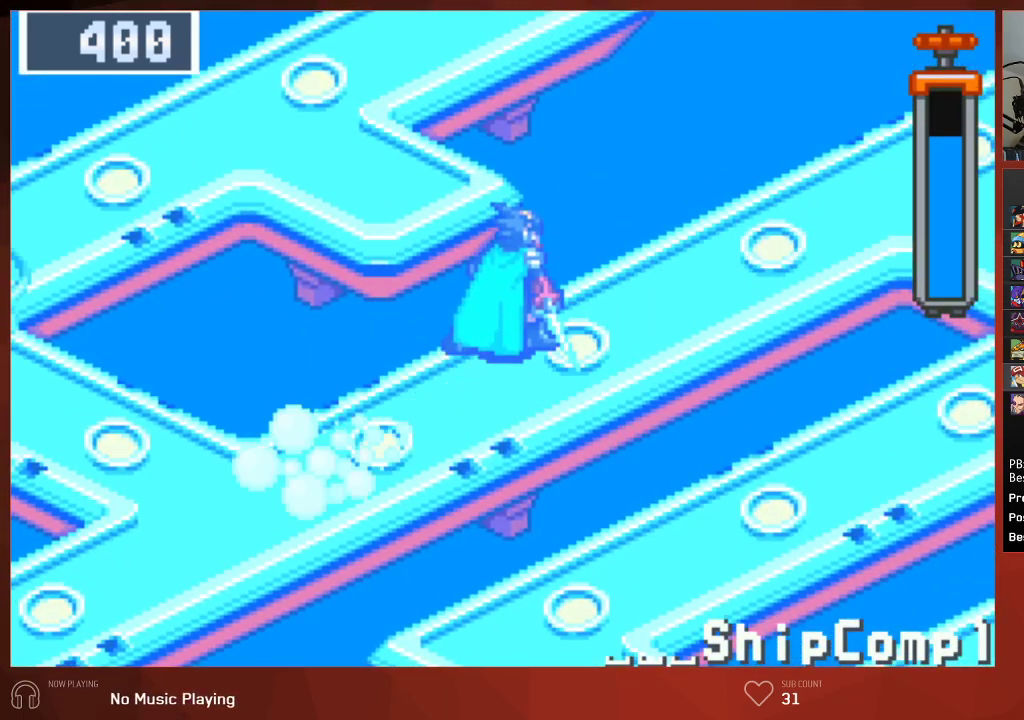
{"buttons": ["CIRCLE", "DPAD_UP", "DPAD_RIGHT"], "left_stick": "center", "right_stick": "center", "events": []}
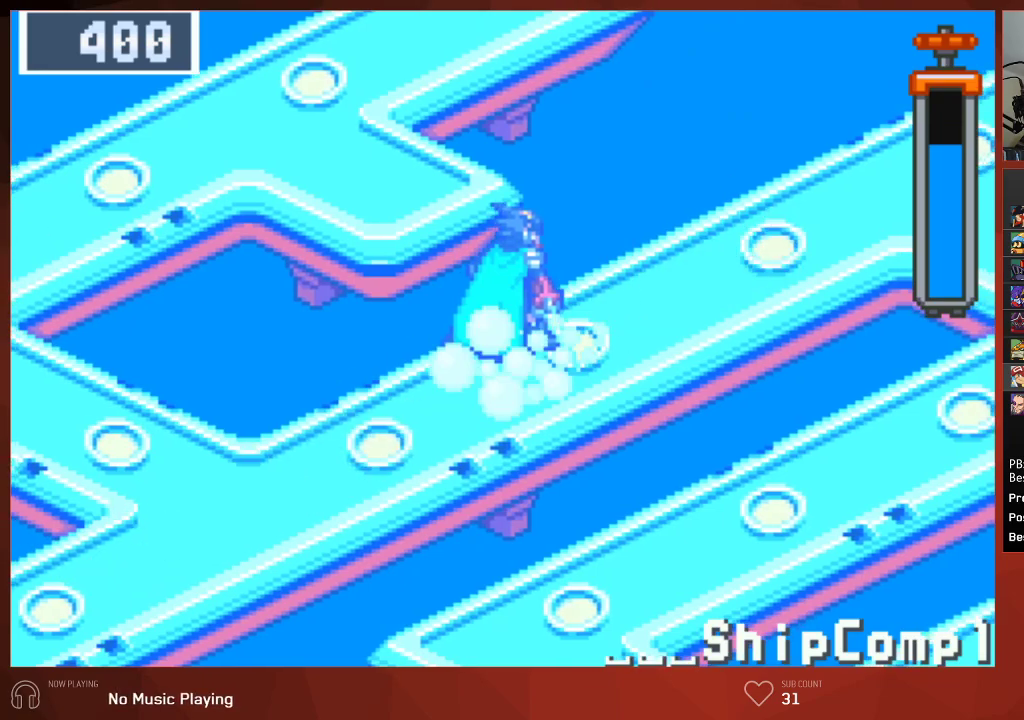
{"buttons": ["CIRCLE", "DPAD_RIGHT"], "left_stick": "center", "right_stick": "center", "events": [[317, "DPAD_UP", "up"]]}
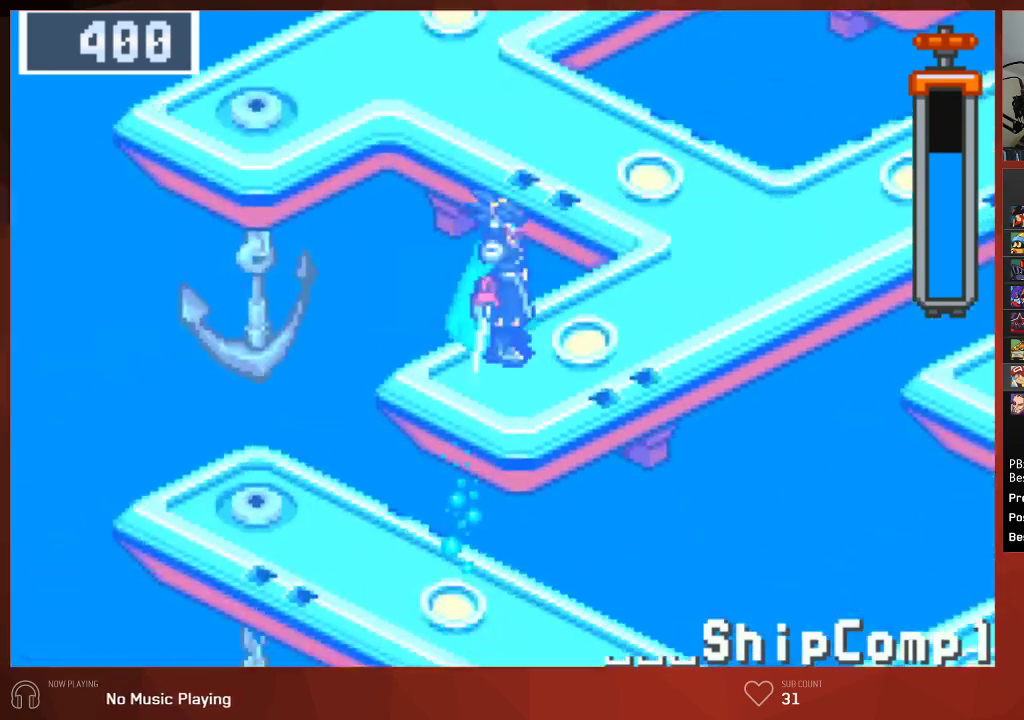
{"buttons": ["CIRCLE", "DPAD_RIGHT"], "left_stick": "center", "right_stick": "center", "events": []}
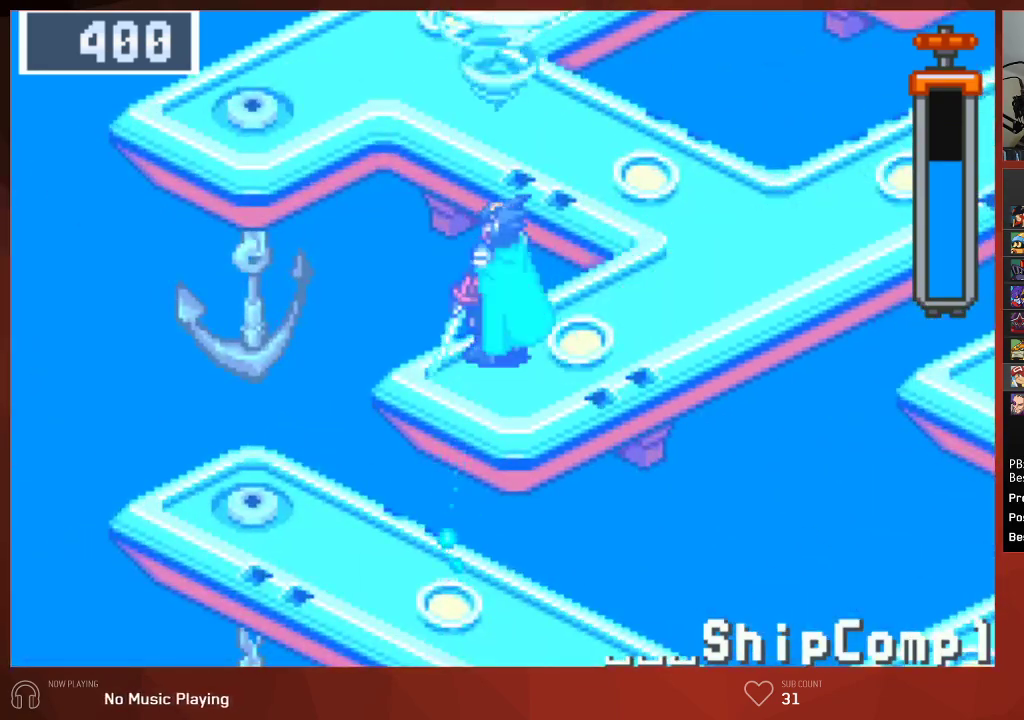
{"buttons": ["CIRCLE", "DPAD_UP", "DPAD_RIGHT"], "left_stick": "center", "right_stick": "center", "events": [[183, "DPAD_UP", "down"]]}
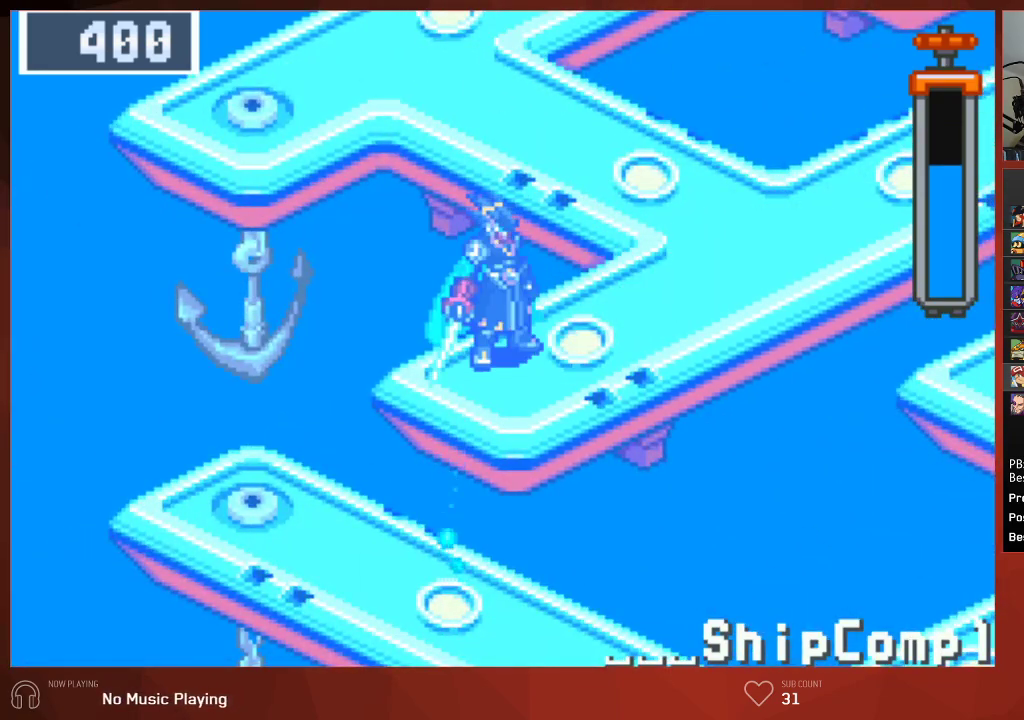
{"buttons": ["CIRCLE", "DPAD_UP", "DPAD_RIGHT"], "left_stick": "center", "right_stick": "center", "events": []}
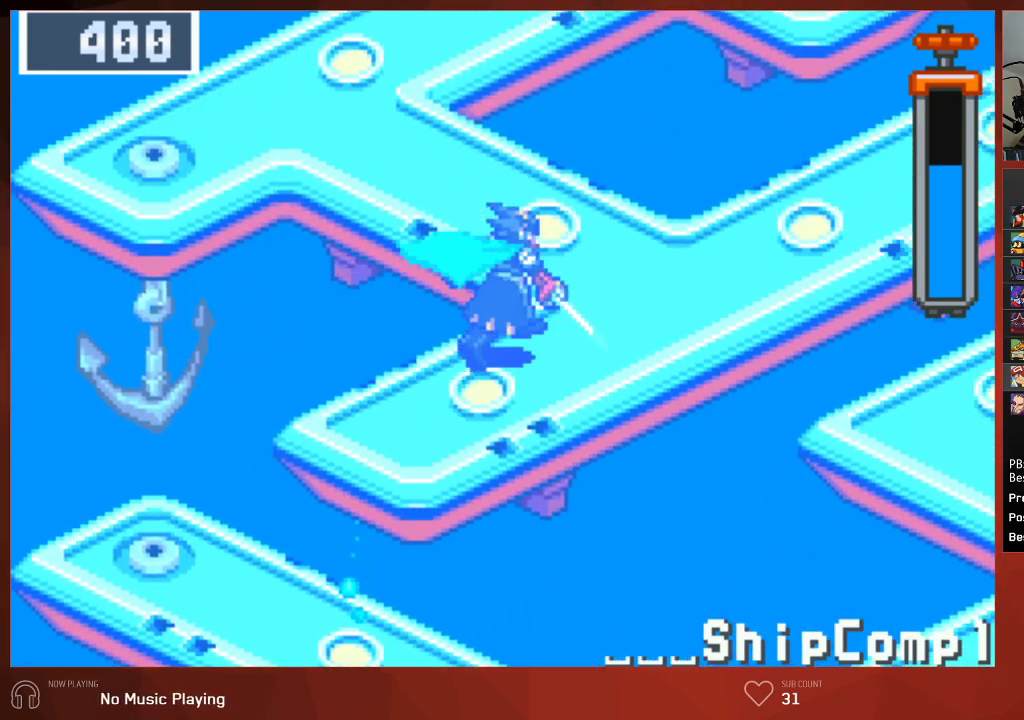
{"buttons": ["CIRCLE", "DPAD_UP", "DPAD_RIGHT"], "left_stick": "center", "right_stick": "center", "events": []}
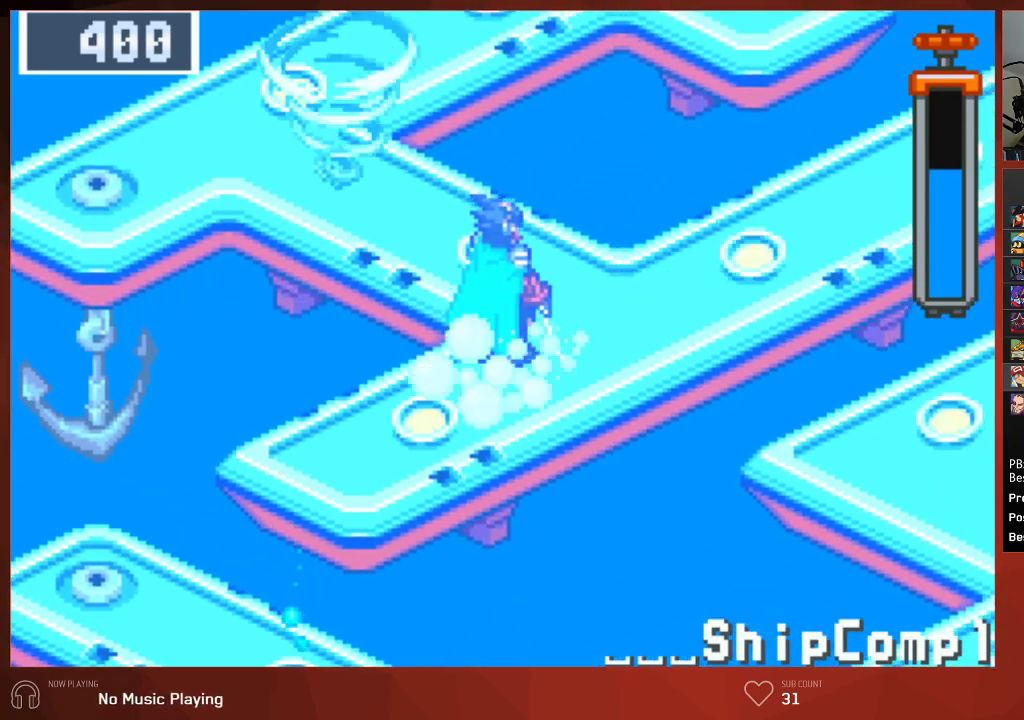
{"buttons": ["CIRCLE", "DPAD_UP", "DPAD_RIGHT"], "left_stick": "center", "right_stick": "center", "events": []}
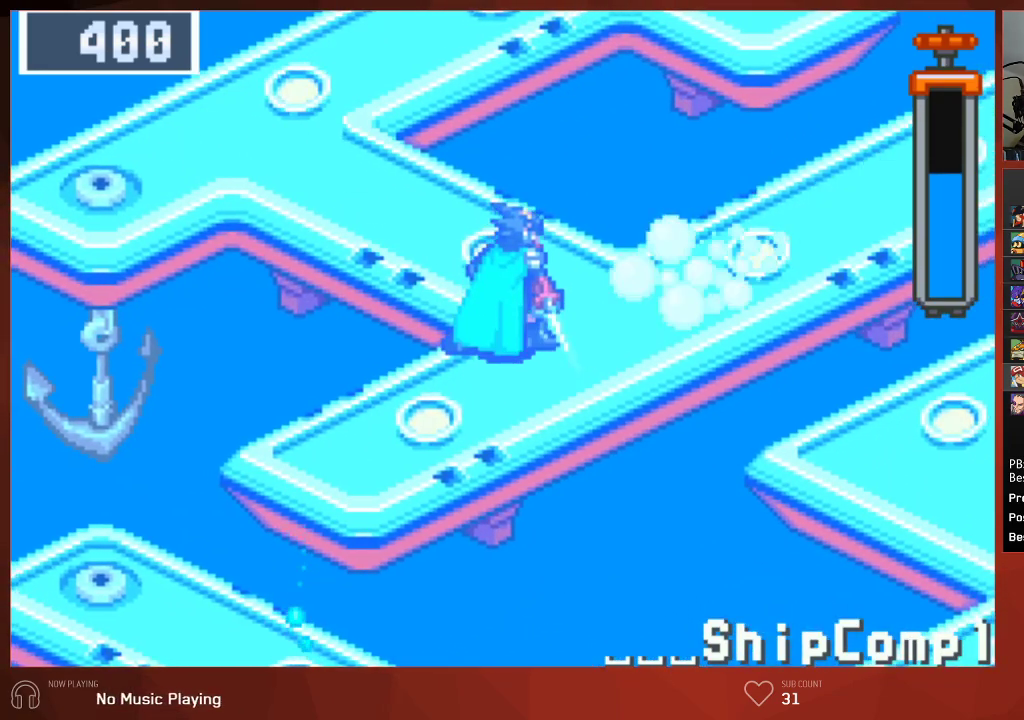
{"buttons": ["CIRCLE", "DPAD_UP", "DPAD_RIGHT"], "left_stick": "center", "right_stick": "center", "events": []}
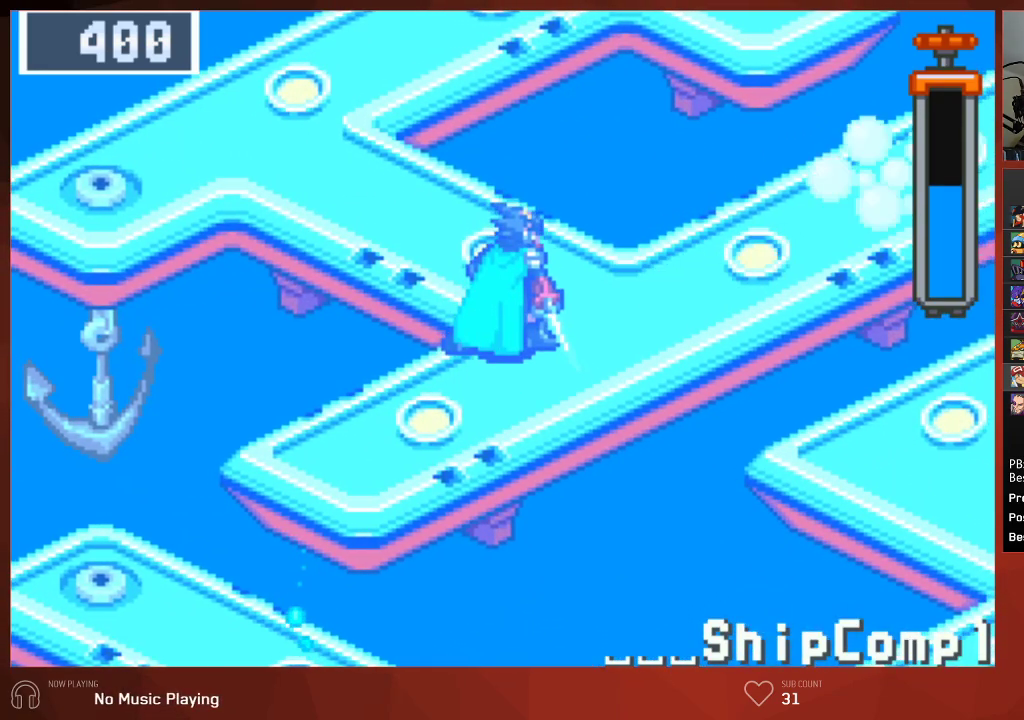
{"buttons": ["CIRCLE", "DPAD_UP", "DPAD_RIGHT"], "left_stick": "center", "right_stick": "center", "events": []}
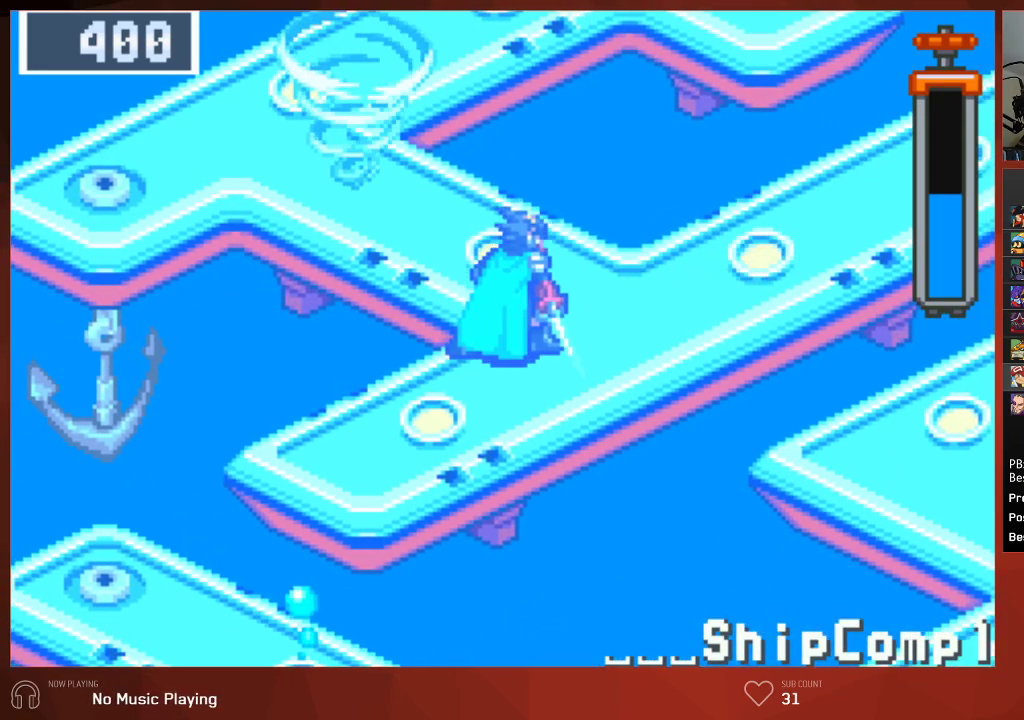
{"buttons": ["CIRCLE", "DPAD_UP", "DPAD_RIGHT"], "left_stick": "center", "right_stick": "center", "events": []}
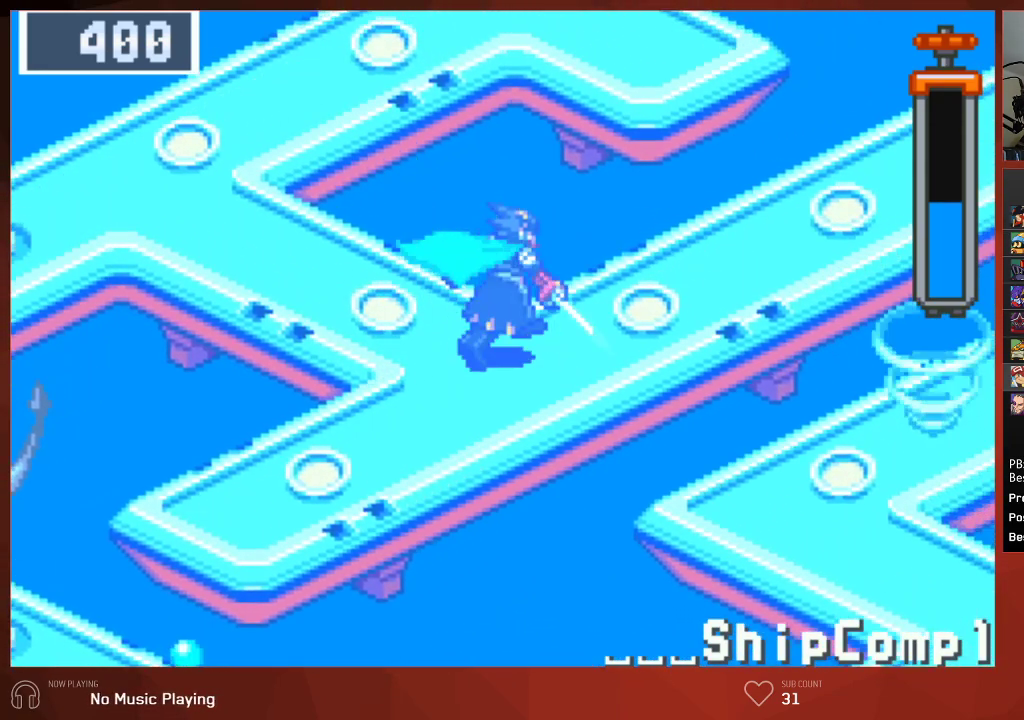
{"buttons": ["CIRCLE", "DPAD_UP", "DPAD_RIGHT"], "left_stick": "center", "right_stick": "center", "events": []}
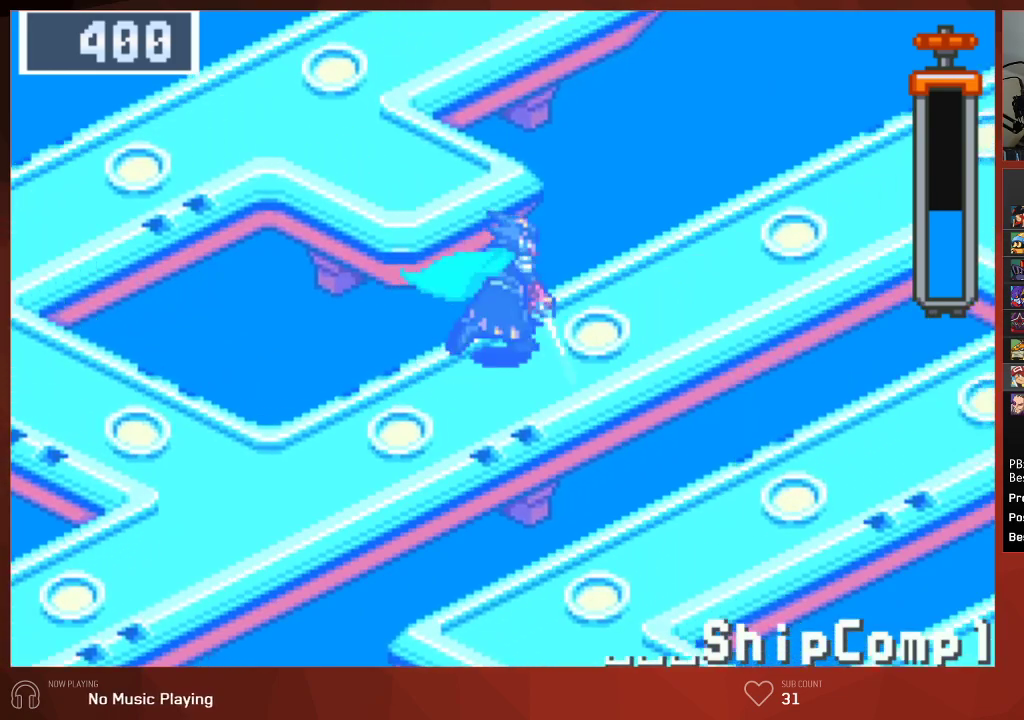
{"buttons": ["CIRCLE", "DPAD_UP", "DPAD_RIGHT"], "left_stick": "center", "right_stick": "center", "events": []}
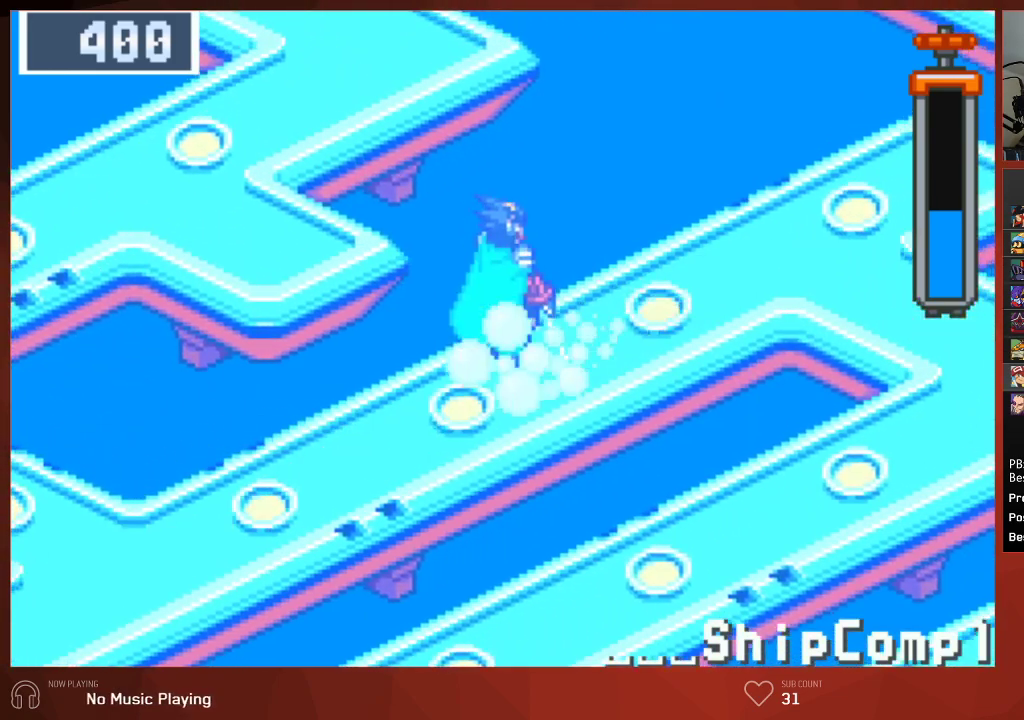
{"buttons": ["CIRCLE", "DPAD_UP", "DPAD_RIGHT"], "left_stick": "center", "right_stick": "center", "events": []}
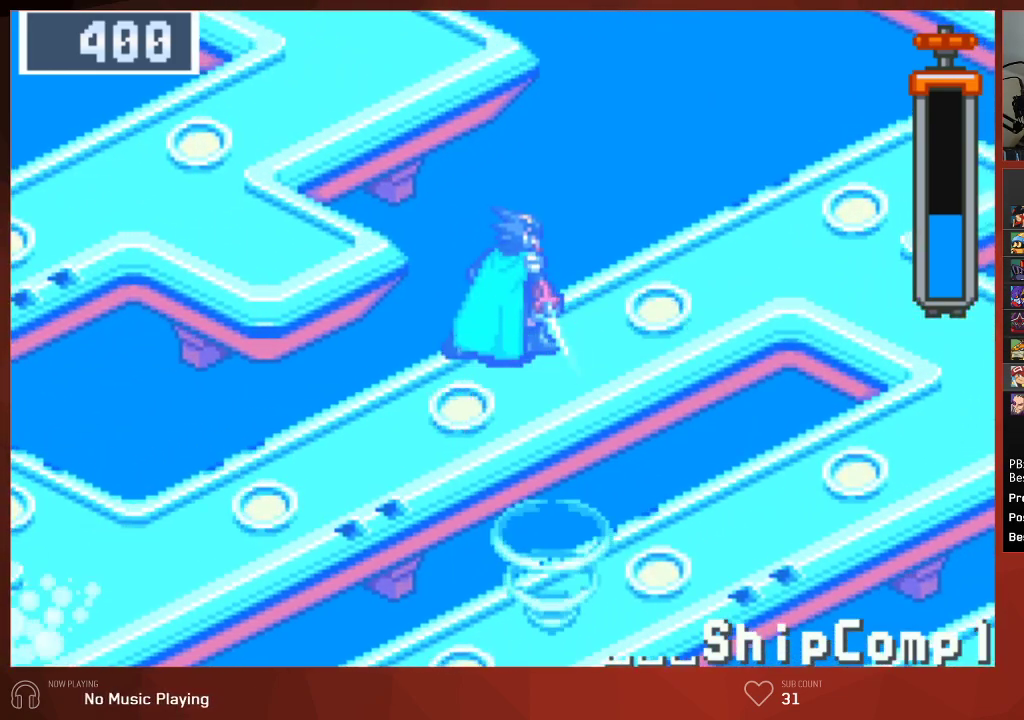
{"buttons": ["CIRCLE", "DPAD_UP", "DPAD_RIGHT"], "left_stick": "center", "right_stick": "center", "events": []}
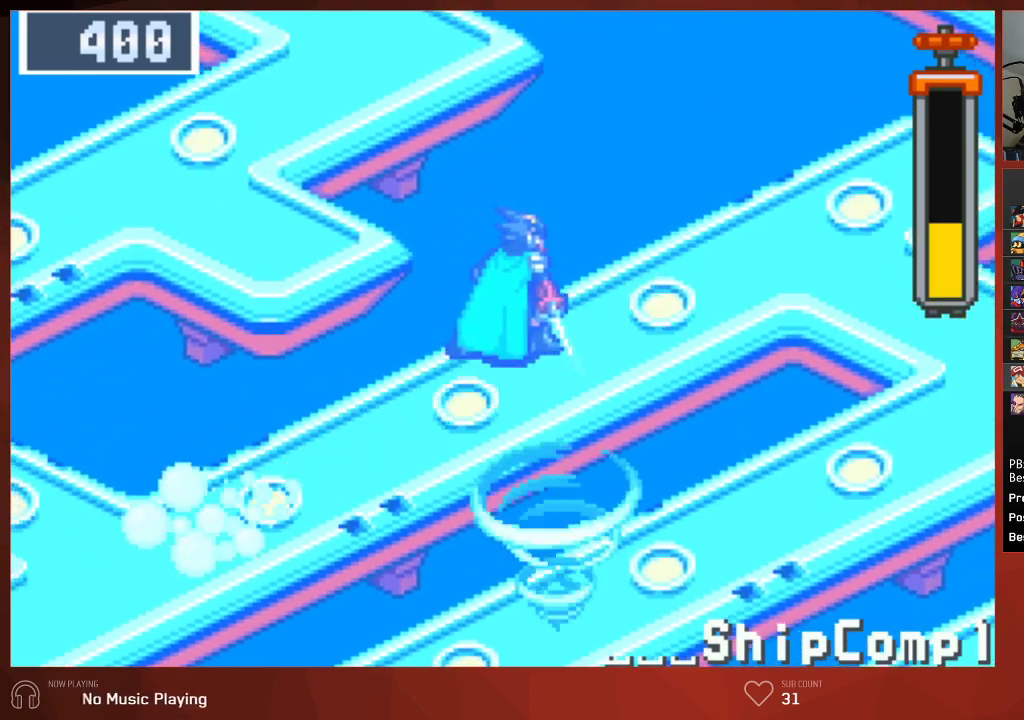
{"buttons": ["CIRCLE", "DPAD_UP", "DPAD_RIGHT"], "left_stick": "center", "right_stick": "center", "events": []}
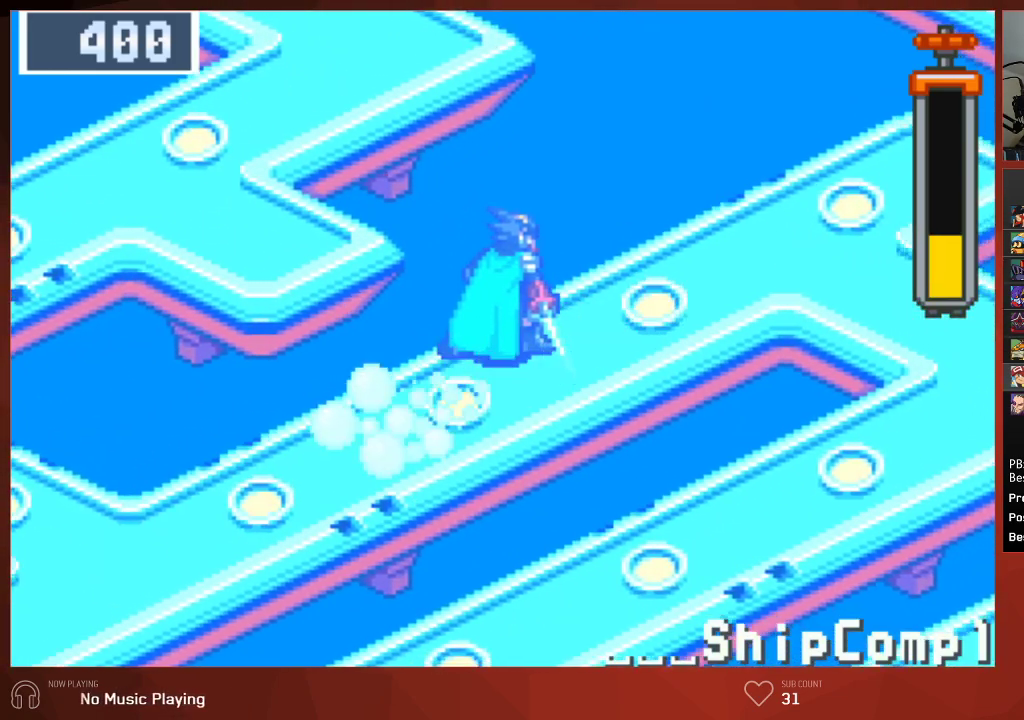
{"buttons": ["CIRCLE", "DPAD_UP", "DPAD_RIGHT"], "left_stick": "center", "right_stick": "center", "events": []}
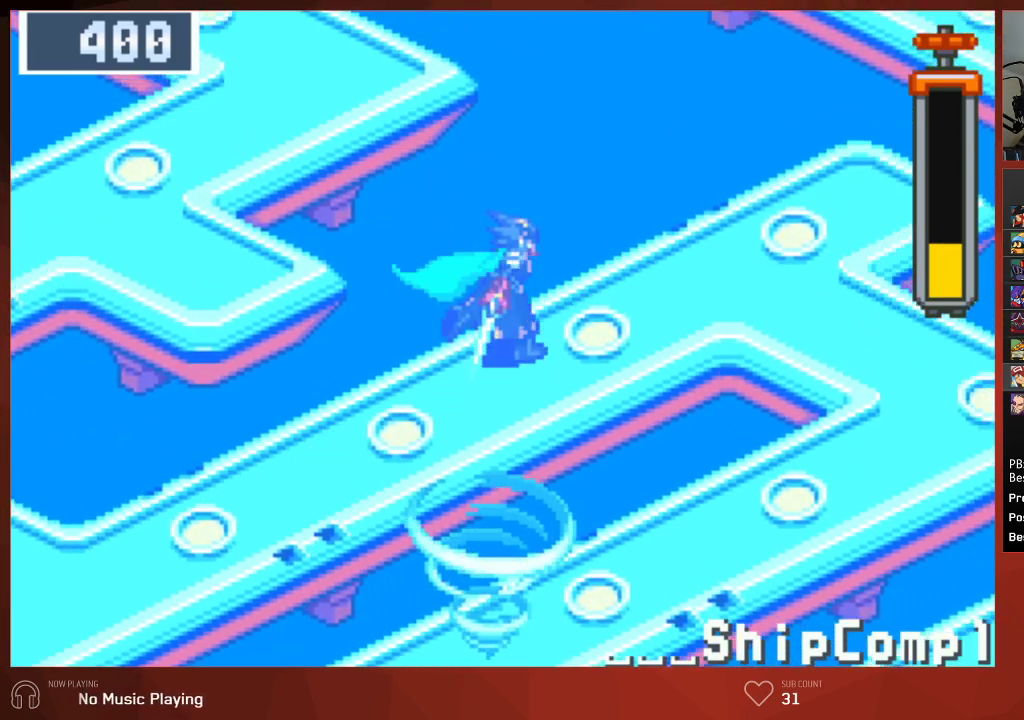
{"buttons": ["CIRCLE", "DPAD_DOWN", "DPAD_RIGHT"], "left_stick": "center", "right_stick": "center", "events": [[350, "DPAD_UP", "up"], [367, "DPAD_DOWN", "down"]]}
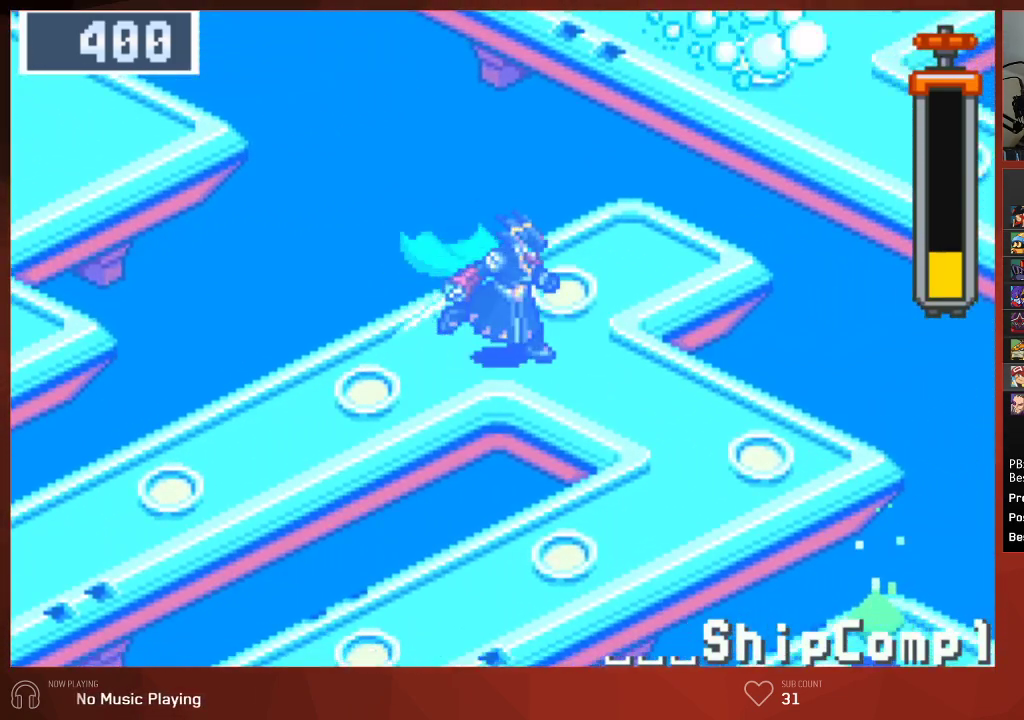
{"buttons": ["CIRCLE", "DPAD_DOWN"], "left_stick": "center", "right_stick": "center", "events": [[167, "DPAD_RIGHT", "up"]]}
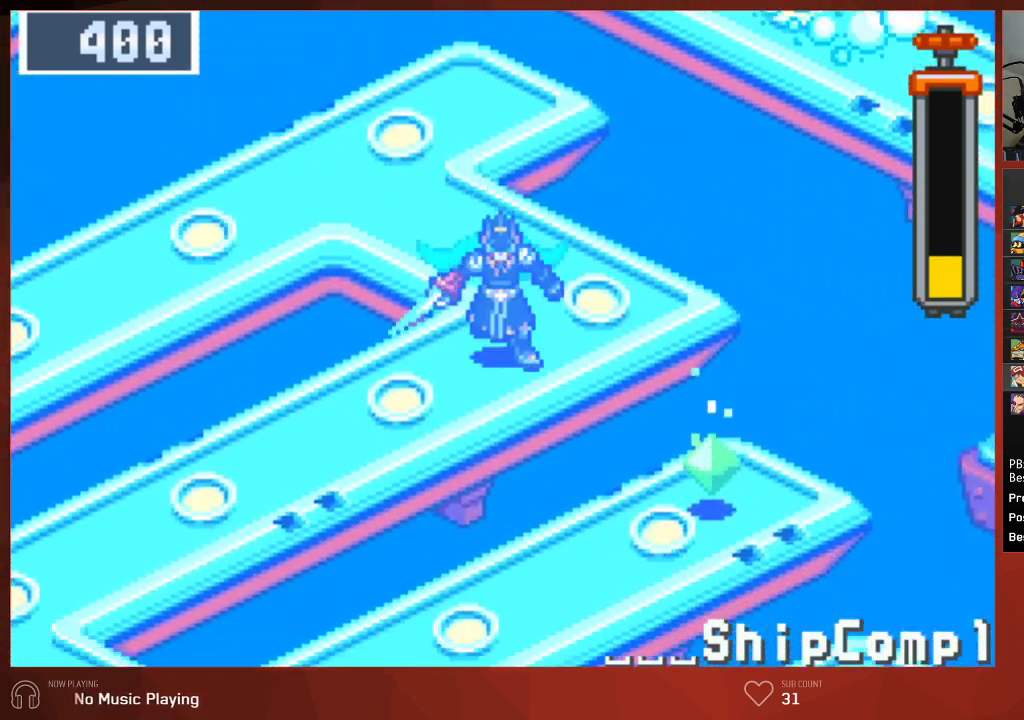
{"buttons": ["CIRCLE"], "left_stick": "center", "right_stick": "center", "events": [[450, "DPAD_DOWN", "up"]]}
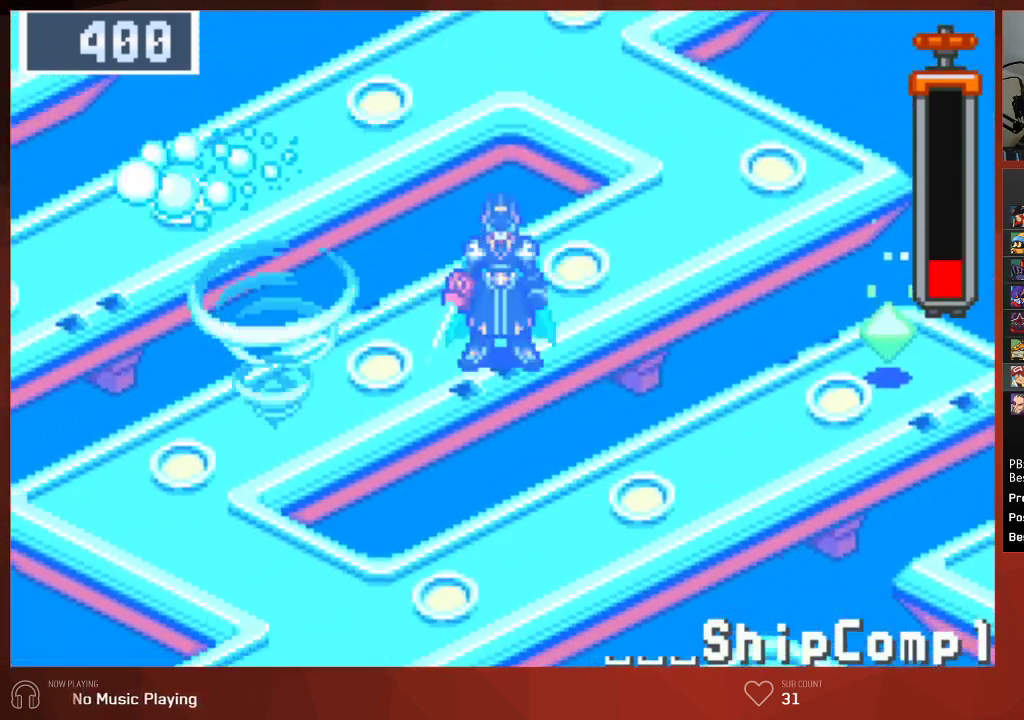
{"buttons": ["CIRCLE", "DPAD_DOWN"], "left_stick": "center", "right_stick": "center", "events": [[317, "DPAD_DOWN", "down"]]}
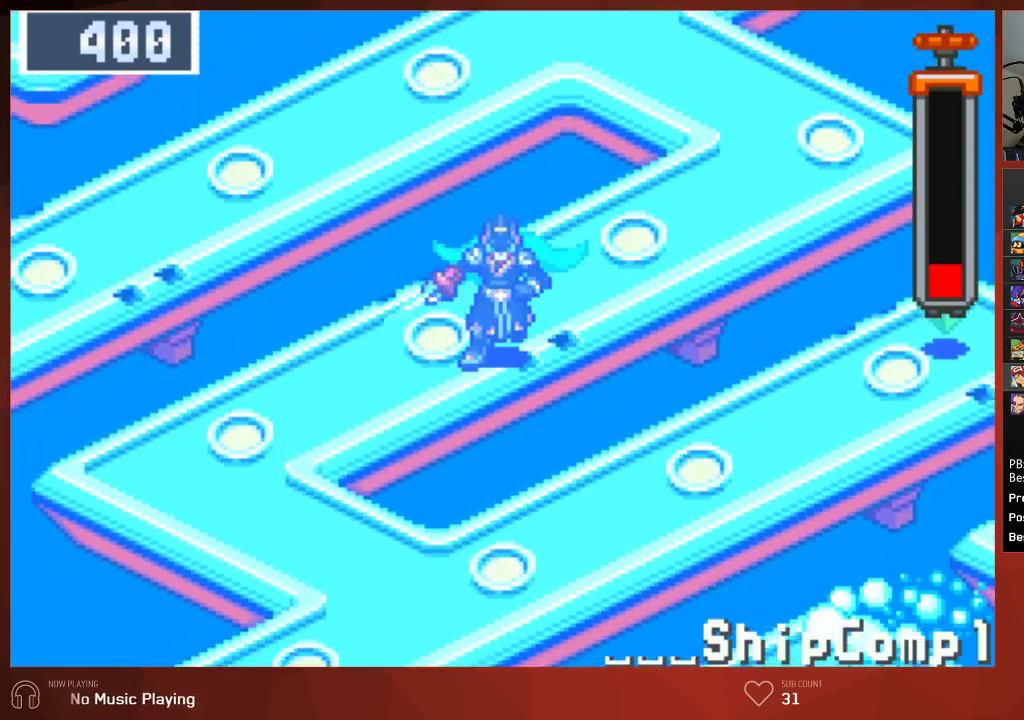
{"buttons": ["CIRCLE", "DPAD_DOWN"], "left_stick": "center", "right_stick": "center", "events": []}
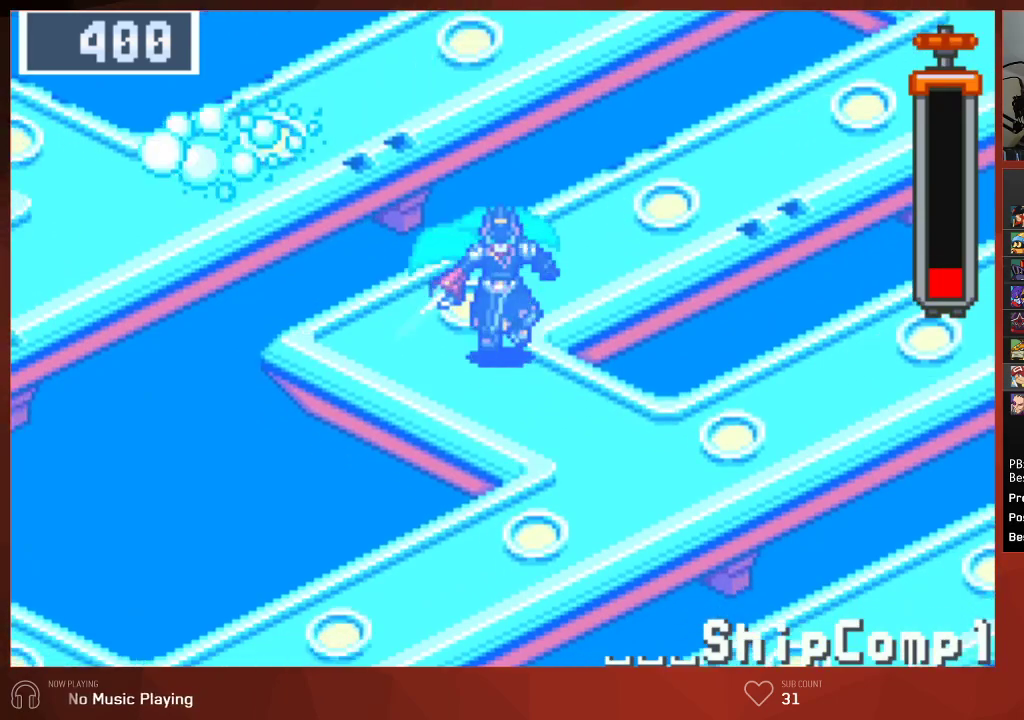
{"buttons": ["CIRCLE", "DPAD_DOWN"], "left_stick": "center", "right_stick": "center", "events": []}
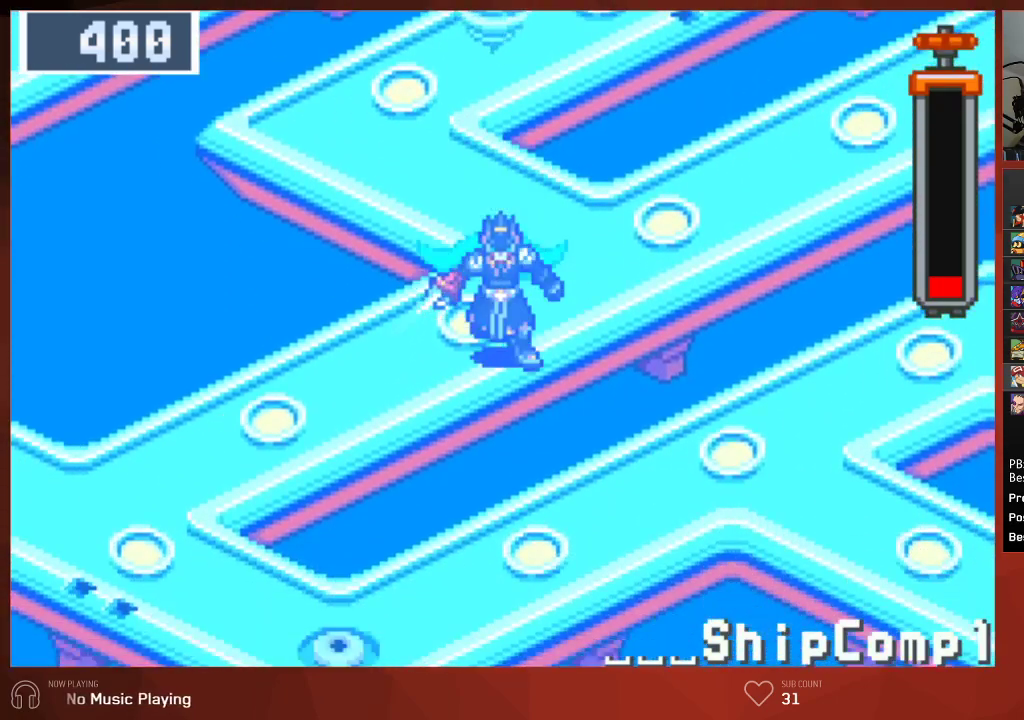
{"buttons": ["CIRCLE", "DPAD_DOWN"], "left_stick": "center", "right_stick": "center", "events": []}
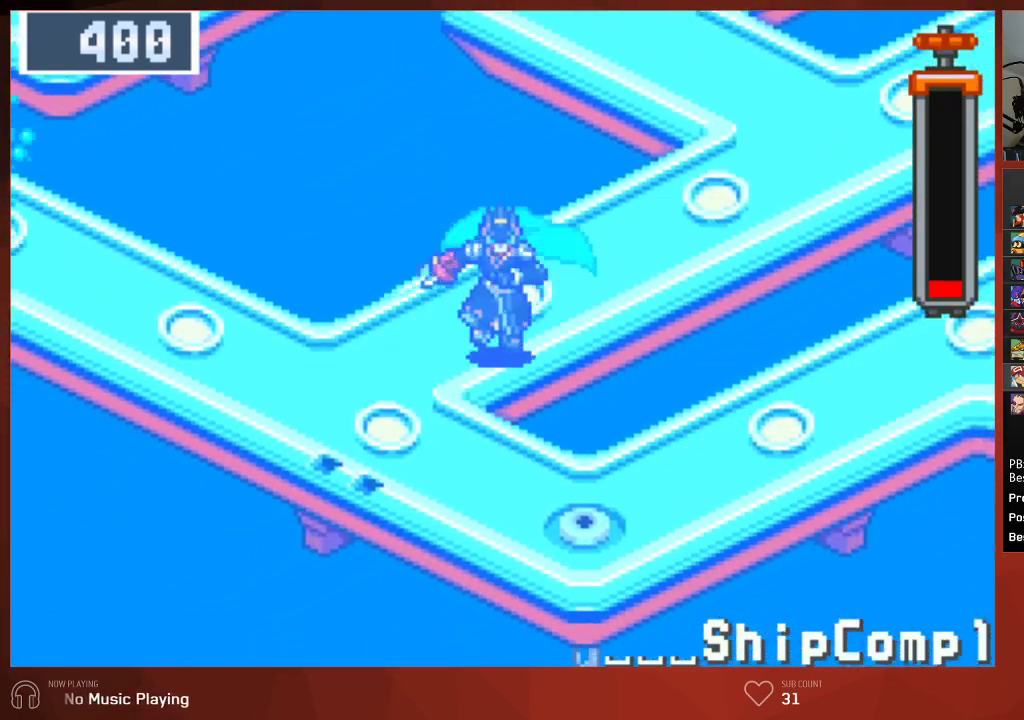
{"buttons": ["CIRCLE", "DPAD_RIGHT"], "left_stick": "center", "right_stick": "center", "events": [[267, "DPAD_DOWN", "up"], [267, "DPAD_RIGHT", "down"]]}
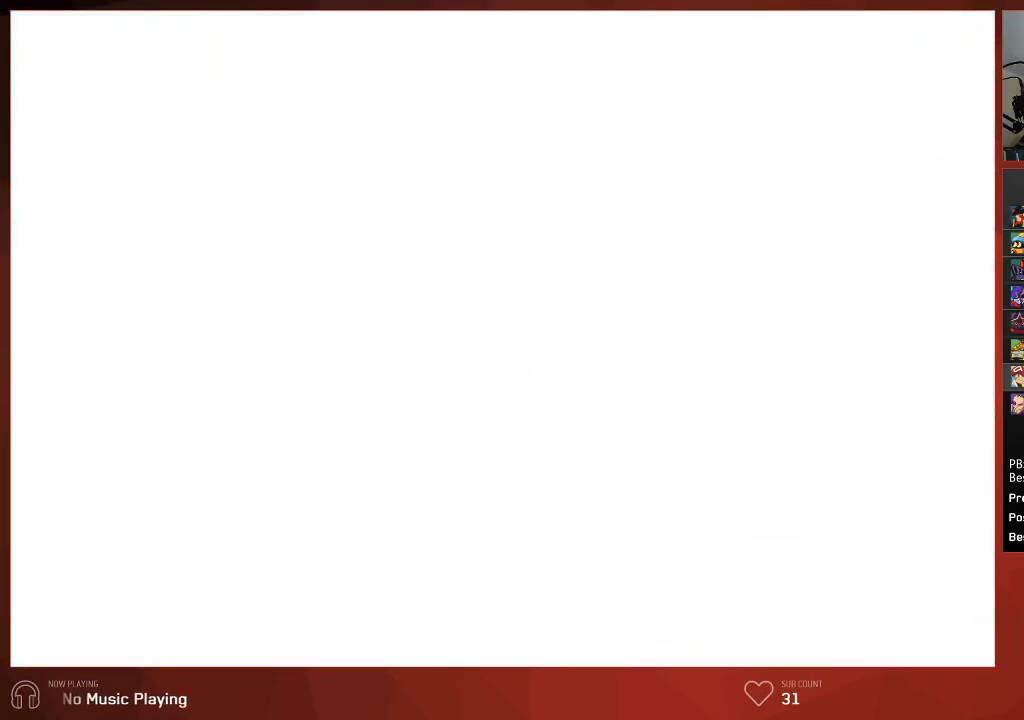
{"buttons": ["CROSS"], "left_stick": "center", "right_stick": "center", "events": [[167, "DPAD_RIGHT", "up"], [317, "CIRCLE", "up"], [317, "CROSS", "down"], [400, "CROSS", "up"], [450, "CIRCLE", "down"], [467, "CIRCLE", "up"], [500, "CROSS", "down"]]}